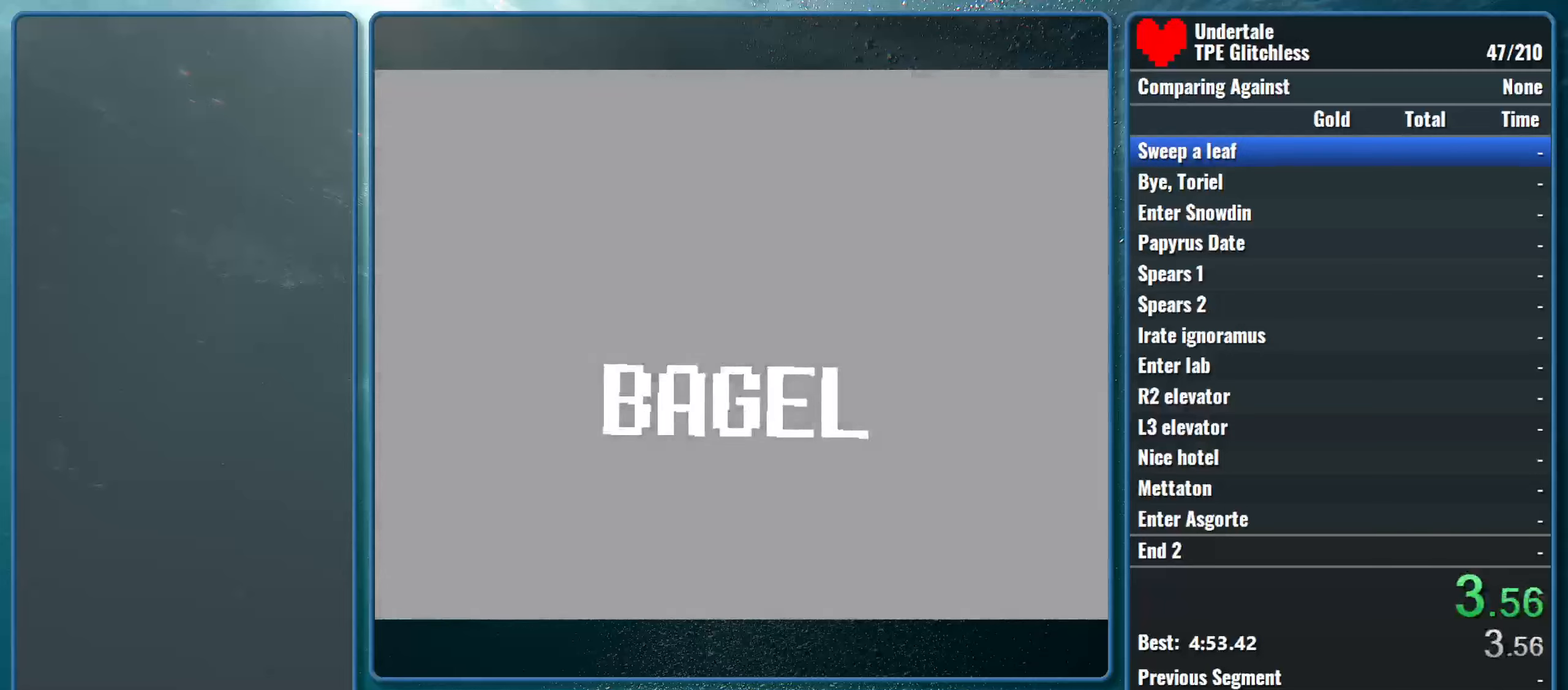
Gameplay with keyboard; each line is a JSON object with the keys held at the frame after it. "events" lists presses ("down") and releases ("up") of "alt", "c", "ctrl", "down", "left", "return", "right", "shift", "space", "up", "x" and "z" between this image and that frame as [ms after this image, input, new state], when the widget could be followed in between. No other keys are recorded. Mouse input is not recorded.
{"keys": ["right"], "events": []}
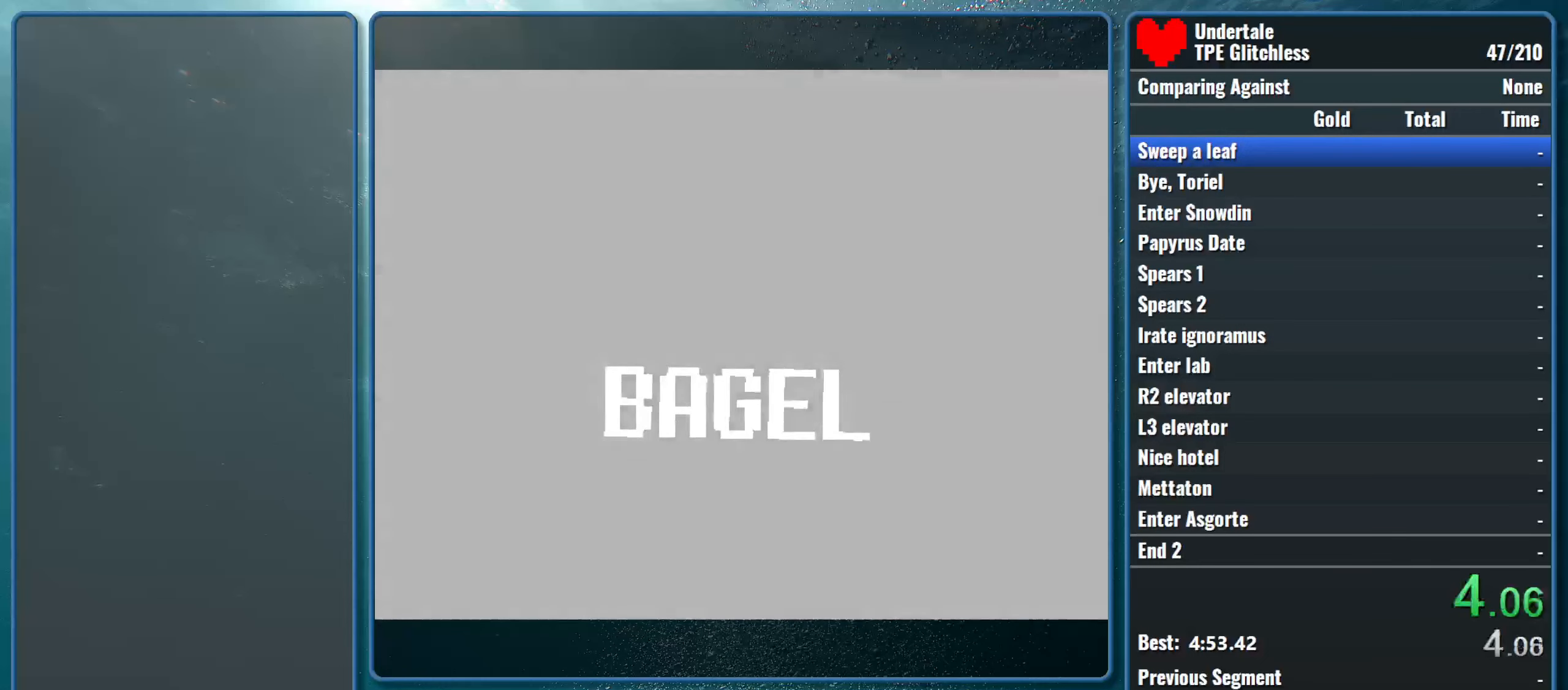
{"keys": ["right"], "events": []}
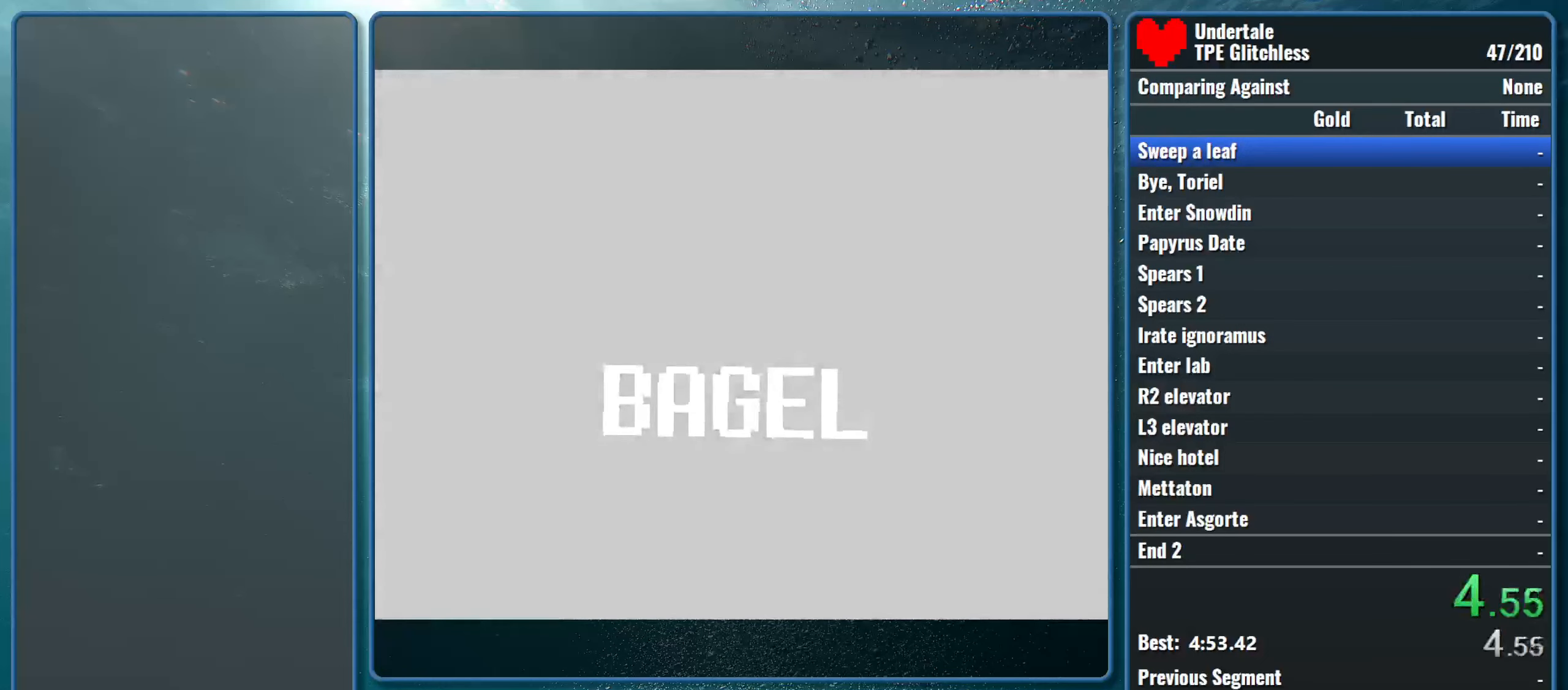
{"keys": ["right"], "events": []}
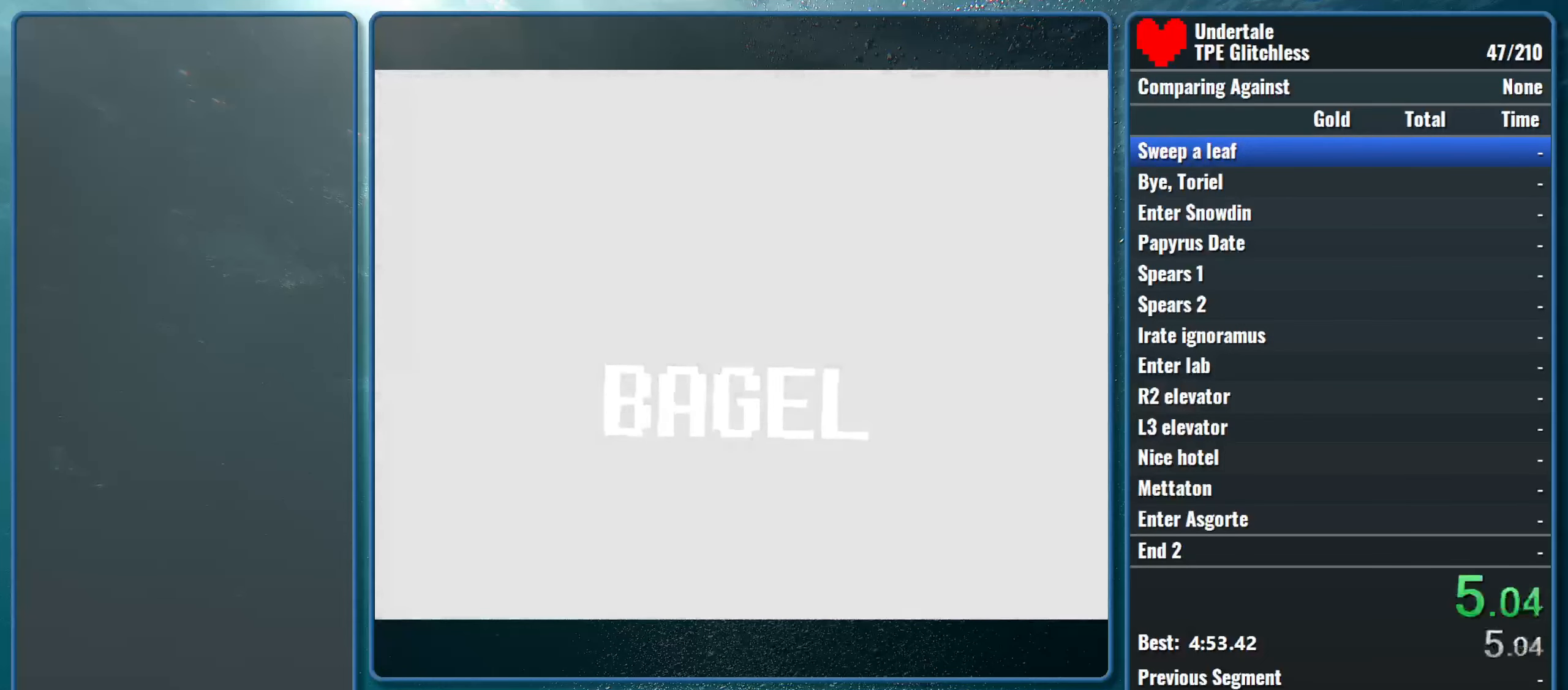
{"keys": ["right"], "events": []}
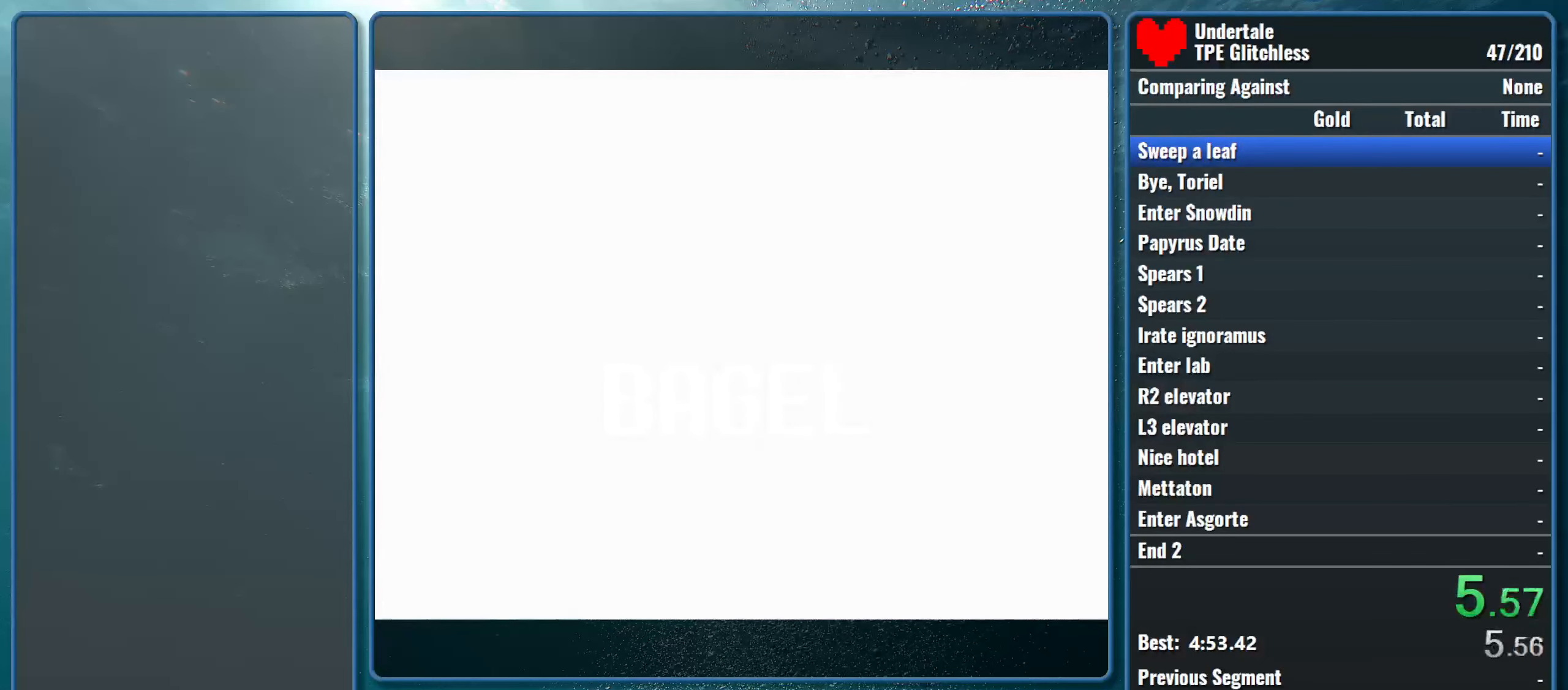
{"keys": ["right"], "events": []}
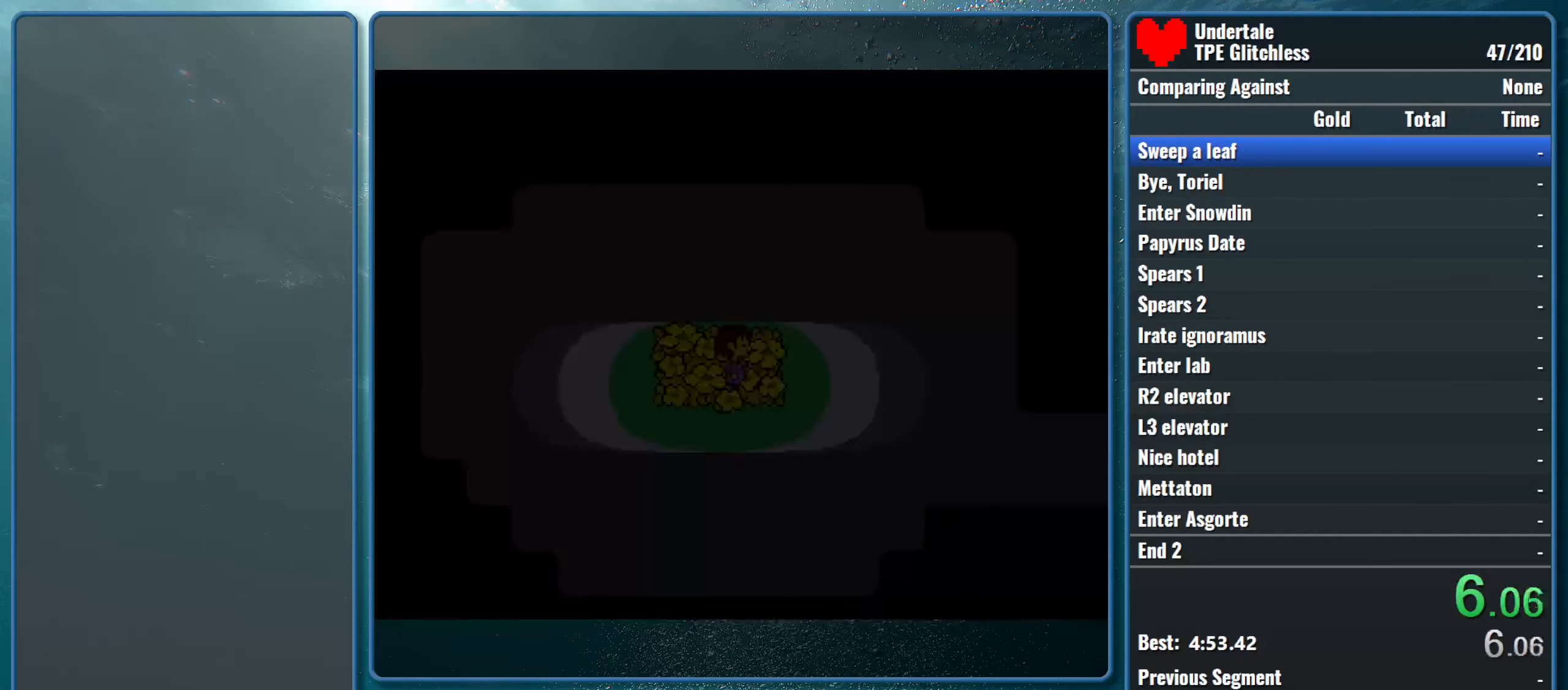
{"keys": ["right"], "events": []}
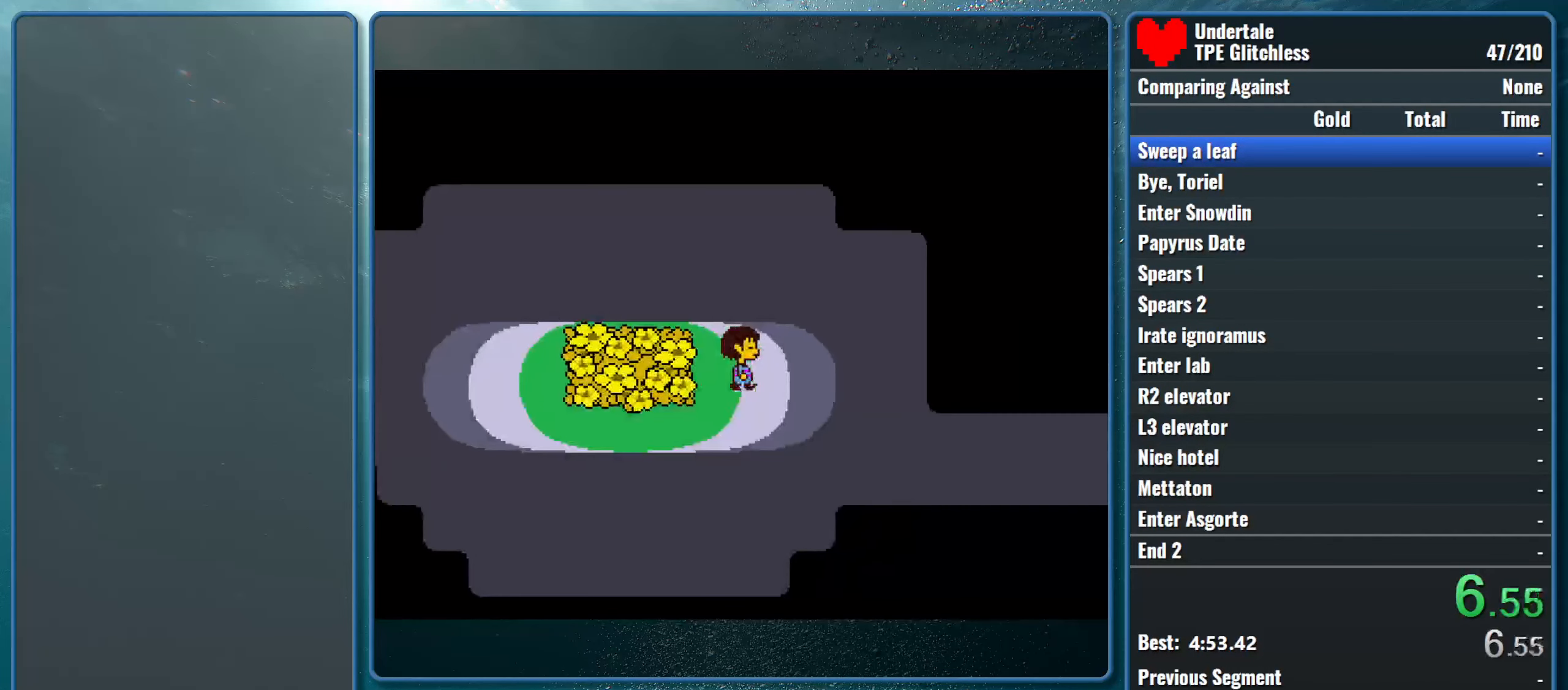
{"keys": ["right"], "events": [[100, "down", "down"], [400, "down", "up"]]}
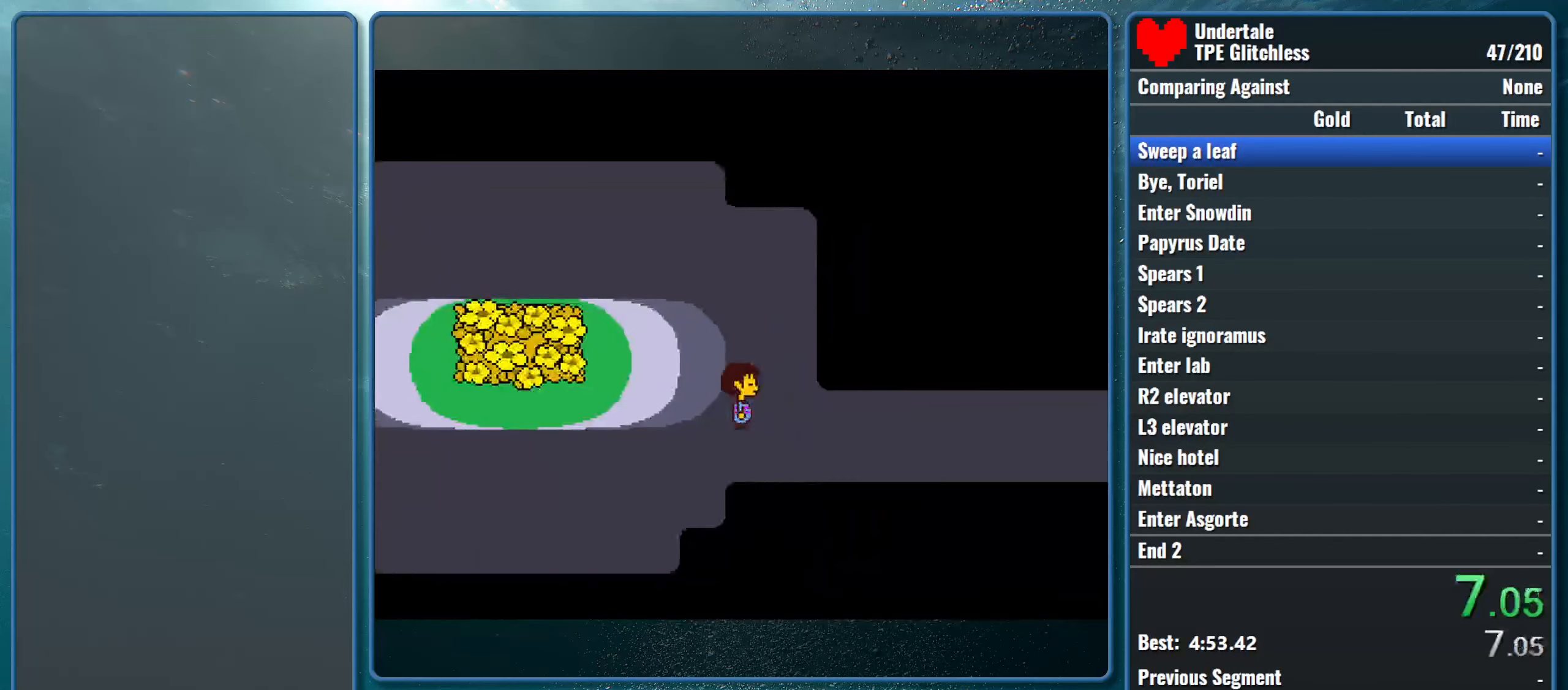
{"keys": ["right"], "events": []}
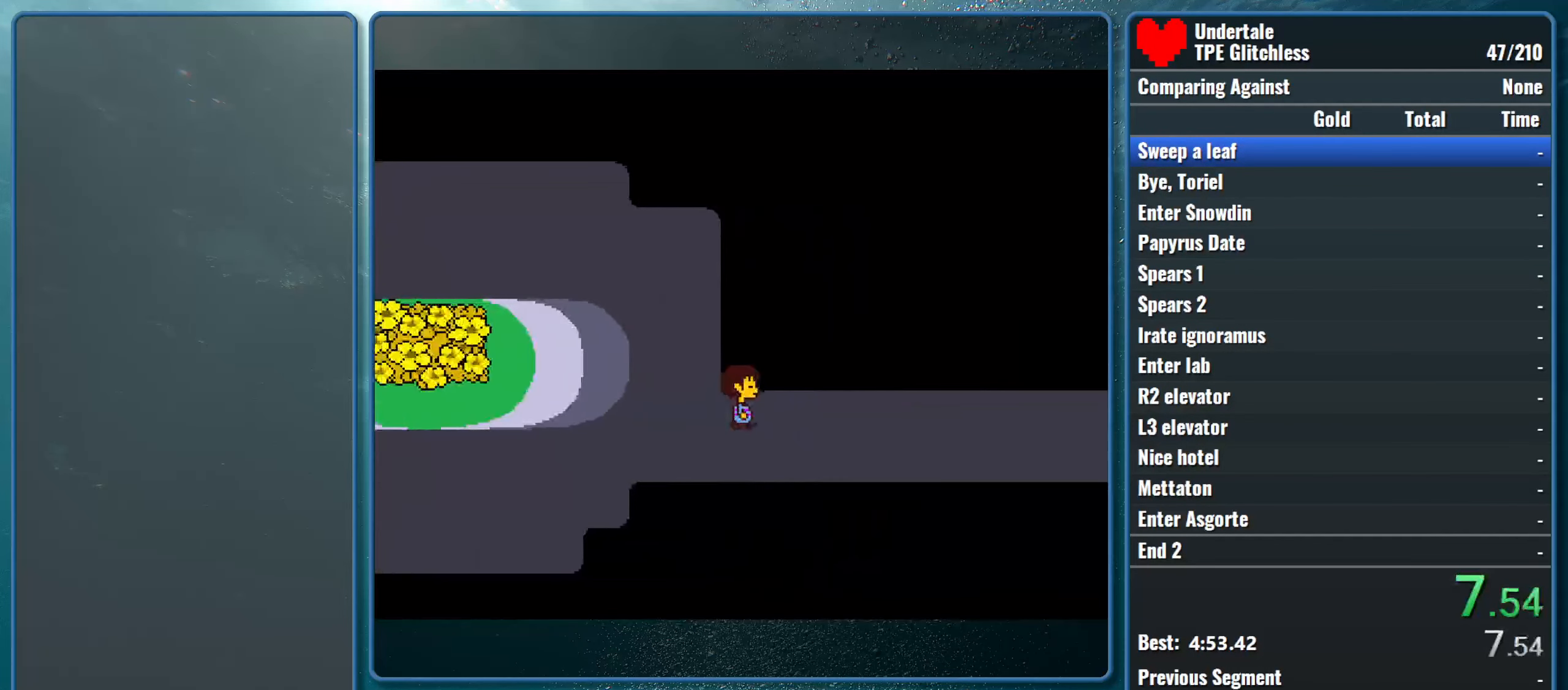
{"keys": ["right", "up"], "events": [[200, "up", "down"]]}
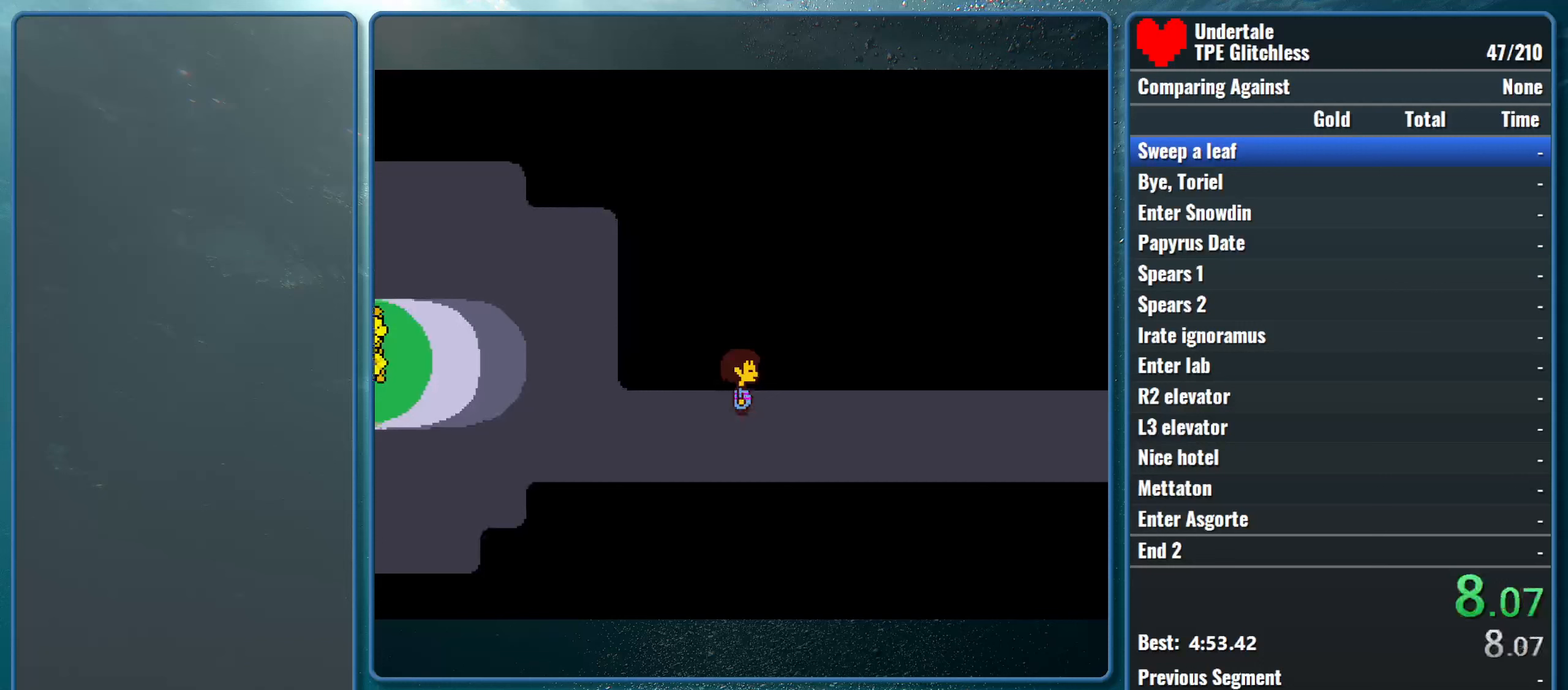
{"keys": ["right", "up"], "events": []}
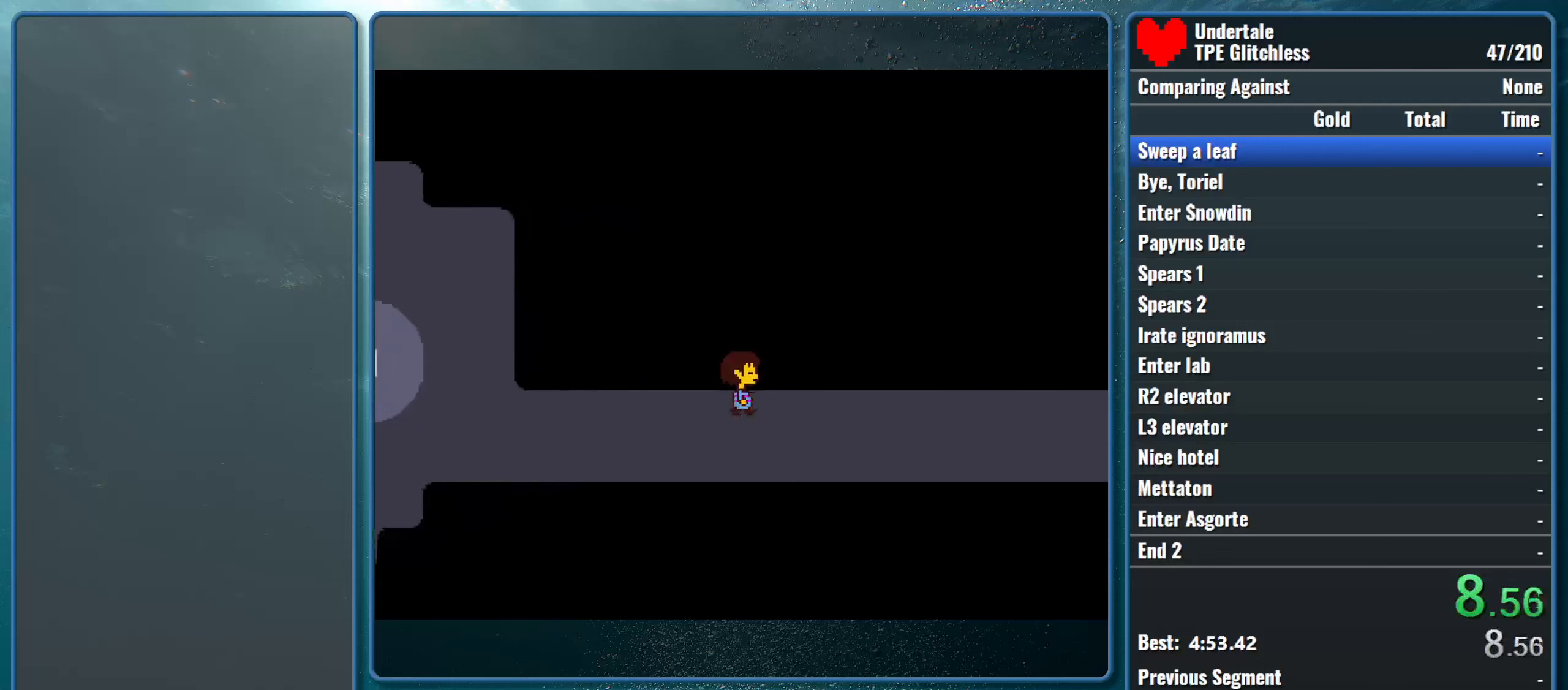
{"keys": ["right", "up"], "events": []}
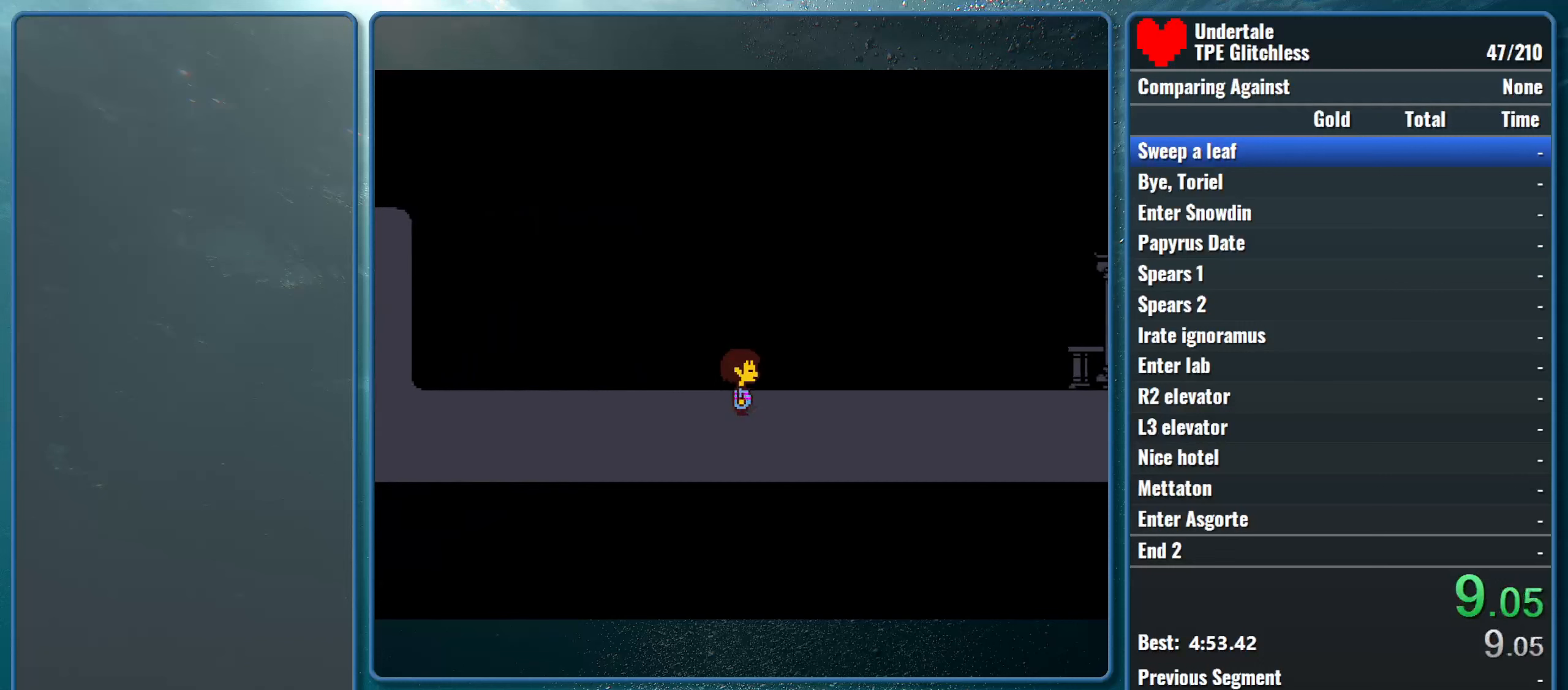
{"keys": ["right", "up"], "events": []}
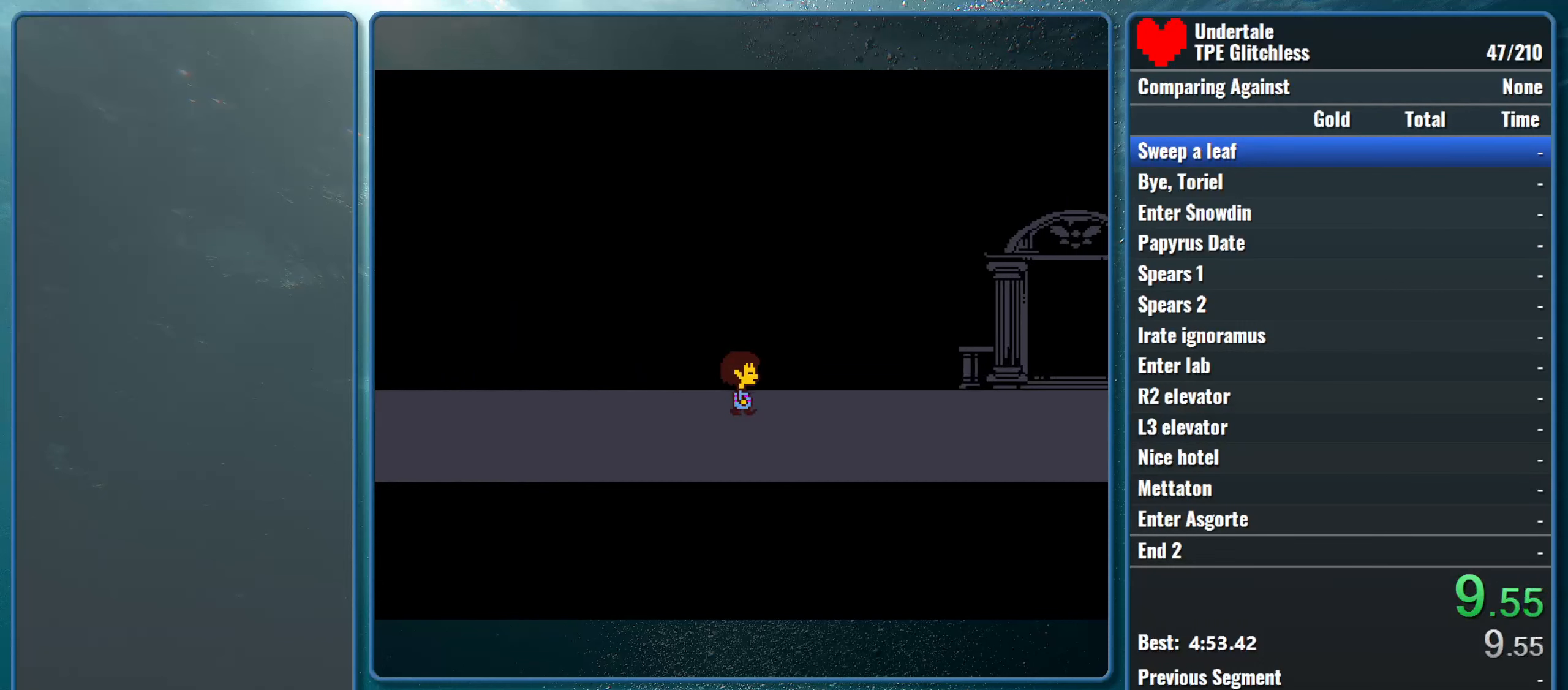
{"keys": ["right", "up"], "events": []}
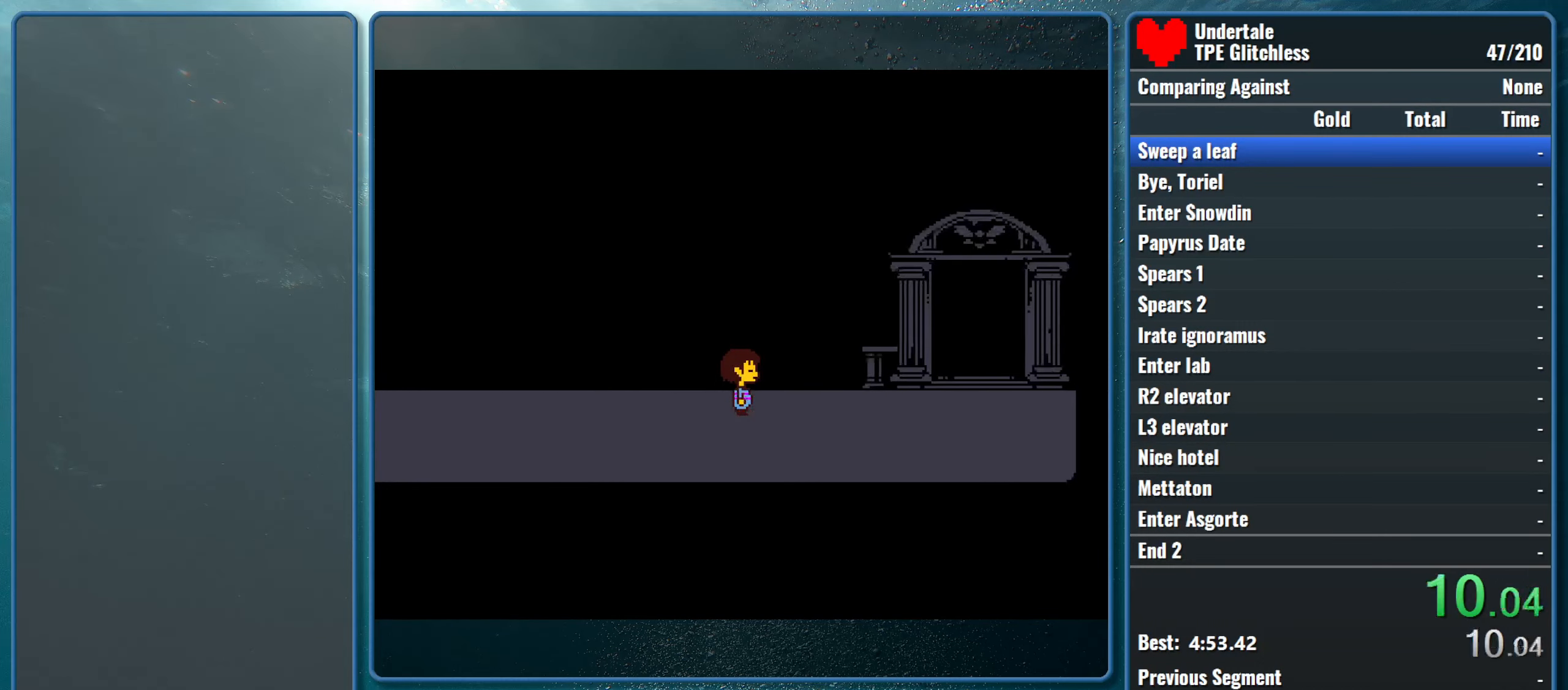
{"keys": ["right", "up"], "events": []}
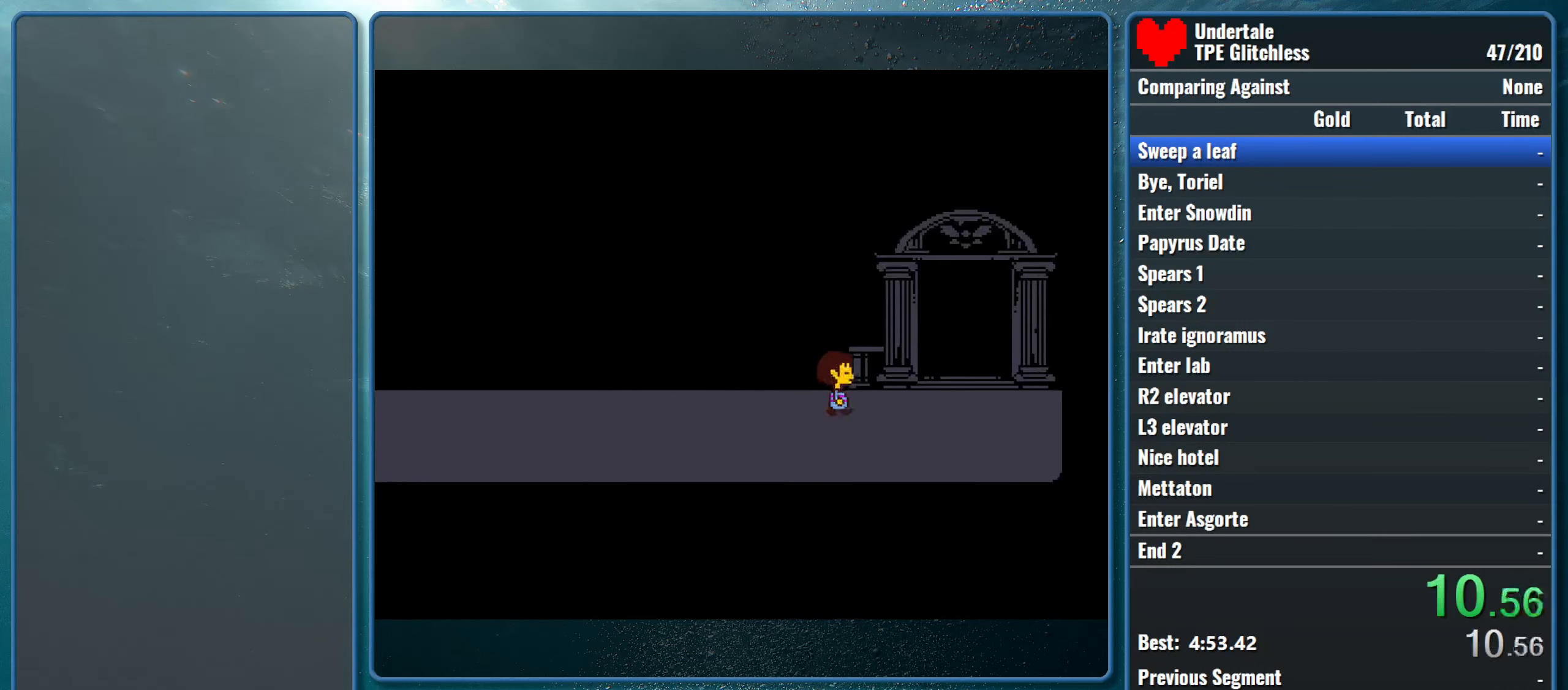
{"keys": ["right", "up"], "events": []}
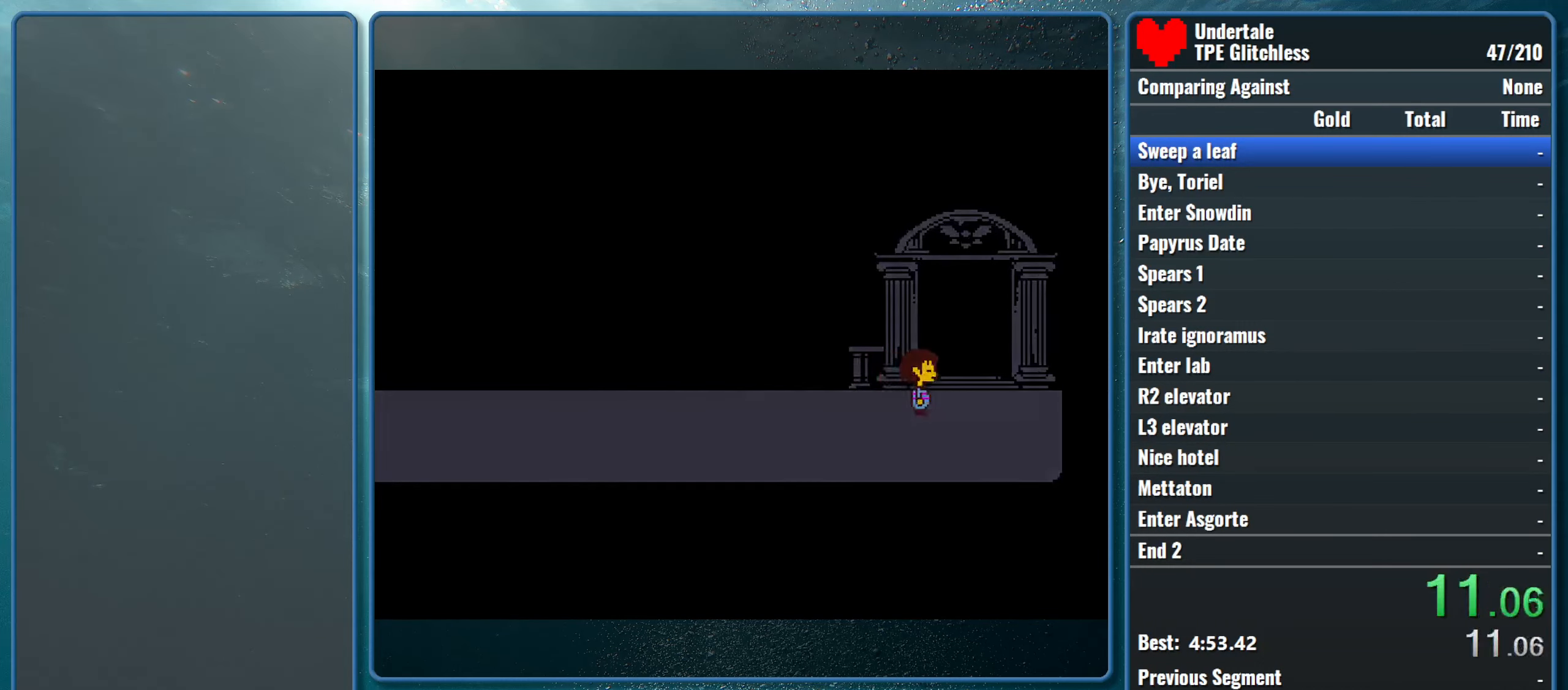
{"keys": ["up"], "events": [[66, "right", "up"]]}
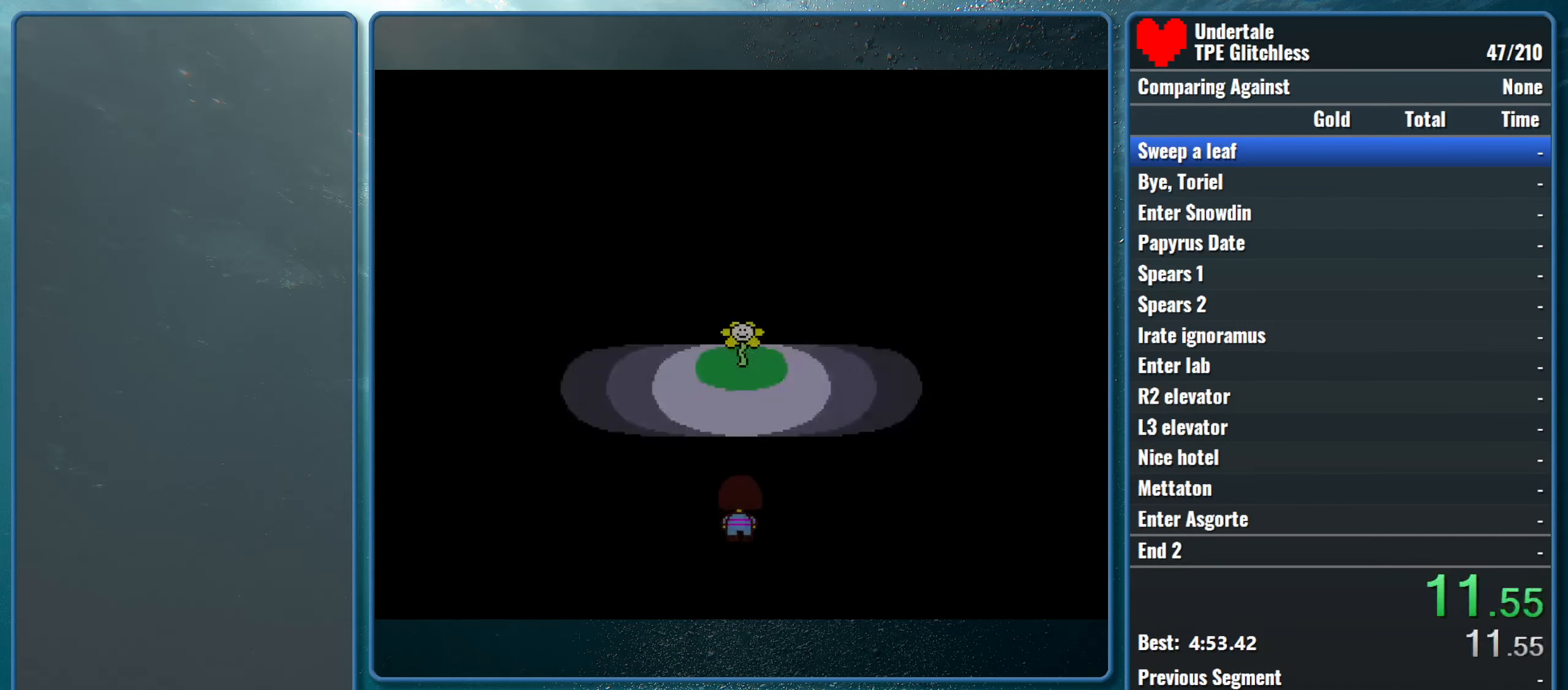
{"keys": ["return", "shift", "up"], "events": [[100, "shift", "down"], [133, "return", "down"], [166, "x", "down"], [200, "z", "down"], [233, "return", "up"], [233, "shift", "up"], [266, "shift", "down"], [266, "z", "up"], [300, "return", "down"], [333, "x", "up"], [366, "x", "down"], [400, "return", "up"], [400, "shift", "up"], [400, "z", "down"], [466, "shift", "down"], [466, "z", "up"], [500, "return", "down"], [500, "x", "up"]]}
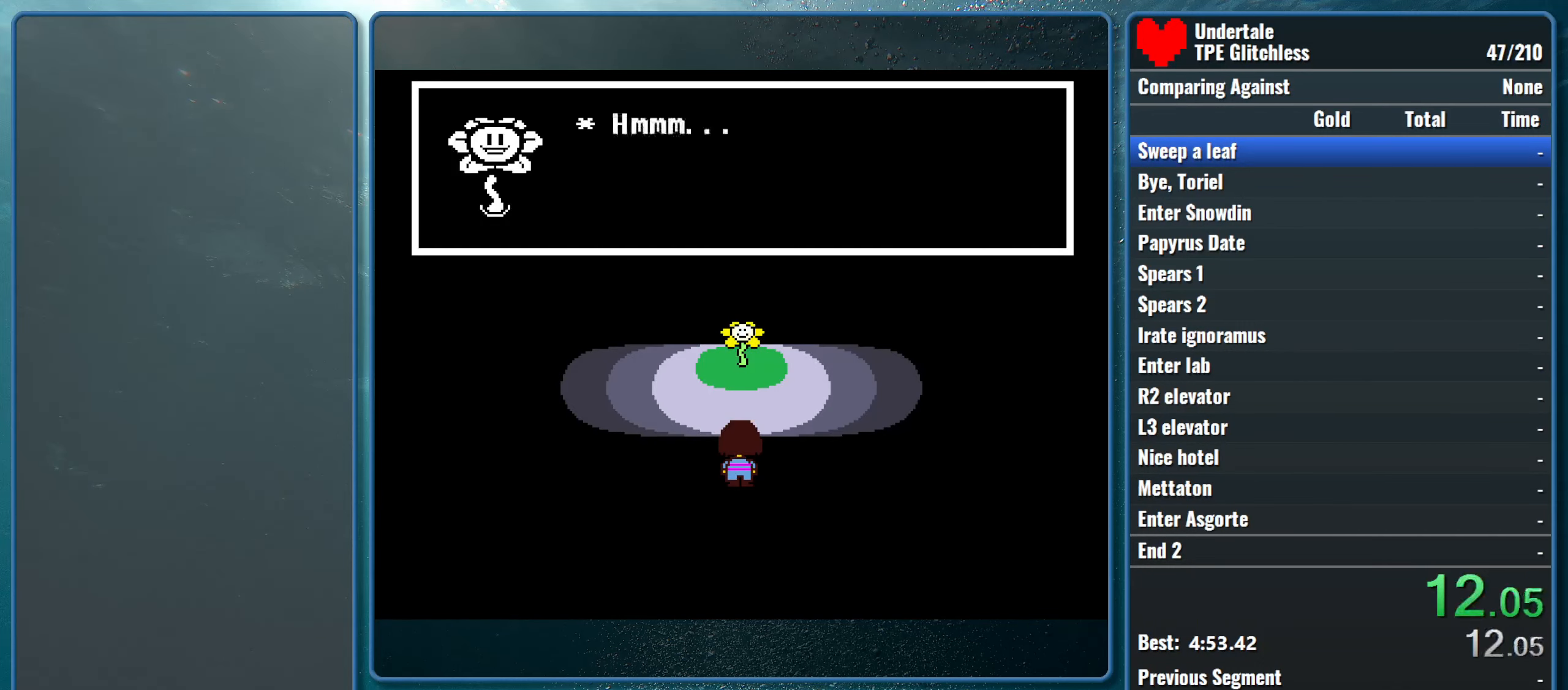
{"keys": ["up", "x", "z"], "events": [[33, "x", "down"], [66, "z", "down"], [100, "return", "up"], [100, "shift", "up"], [133, "z", "up"], [166, "shift", "down"], [200, "return", "down"], [200, "x", "up"], [233, "x", "down"], [266, "return", "up"], [300, "shift", "up"], [300, "z", "down"], [333, "z", "up"], [366, "shift", "down"], [400, "return", "down"], [400, "x", "up"], [433, "x", "down"], [500, "return", "up"], [500, "shift", "up"], [500, "z", "down"]]}
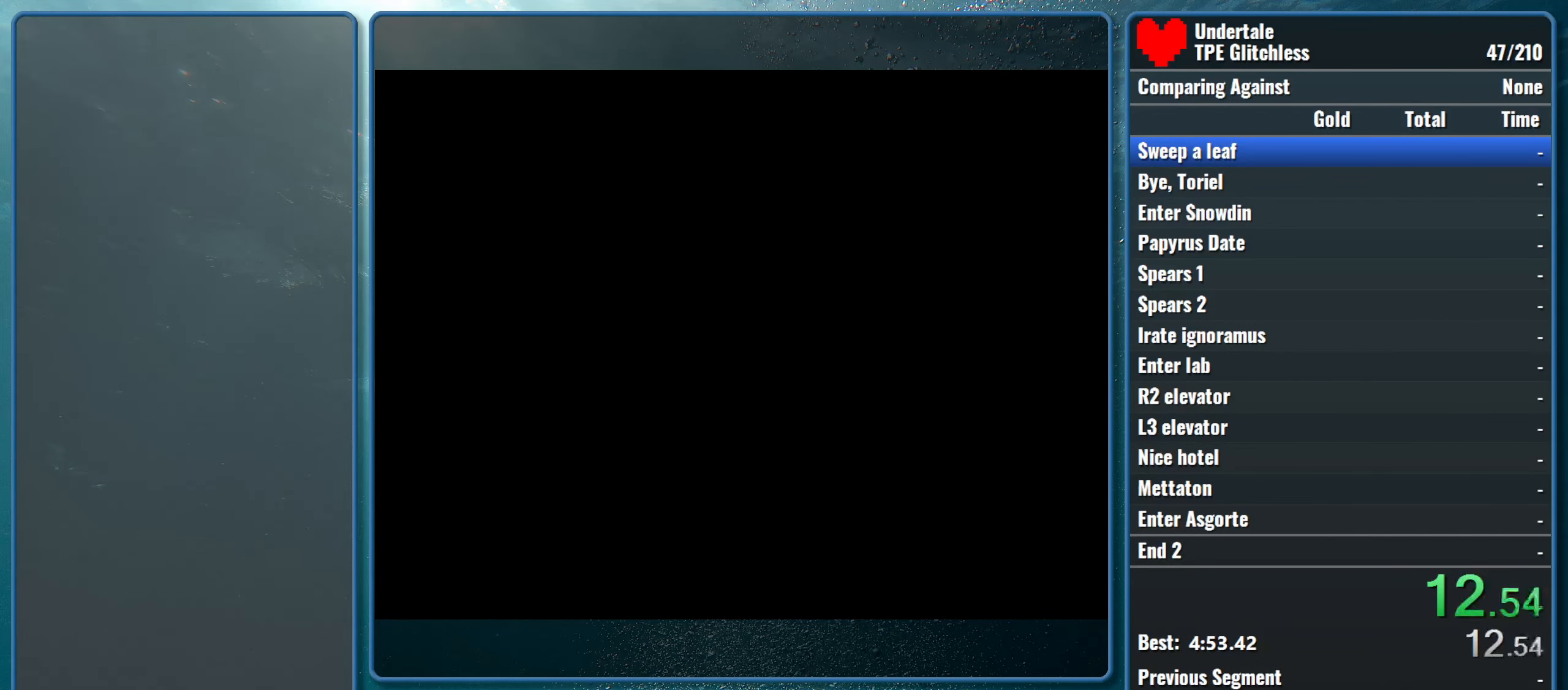
{"keys": ["up"], "events": [[33, "shift", "down"], [33, "z", "up"], [100, "return", "down"], [100, "x", "up"], [166, "x", "down"], [200, "return", "up"], [200, "shift", "up"], [200, "z", "down"], [266, "z", "up"], [300, "x", "up"]]}
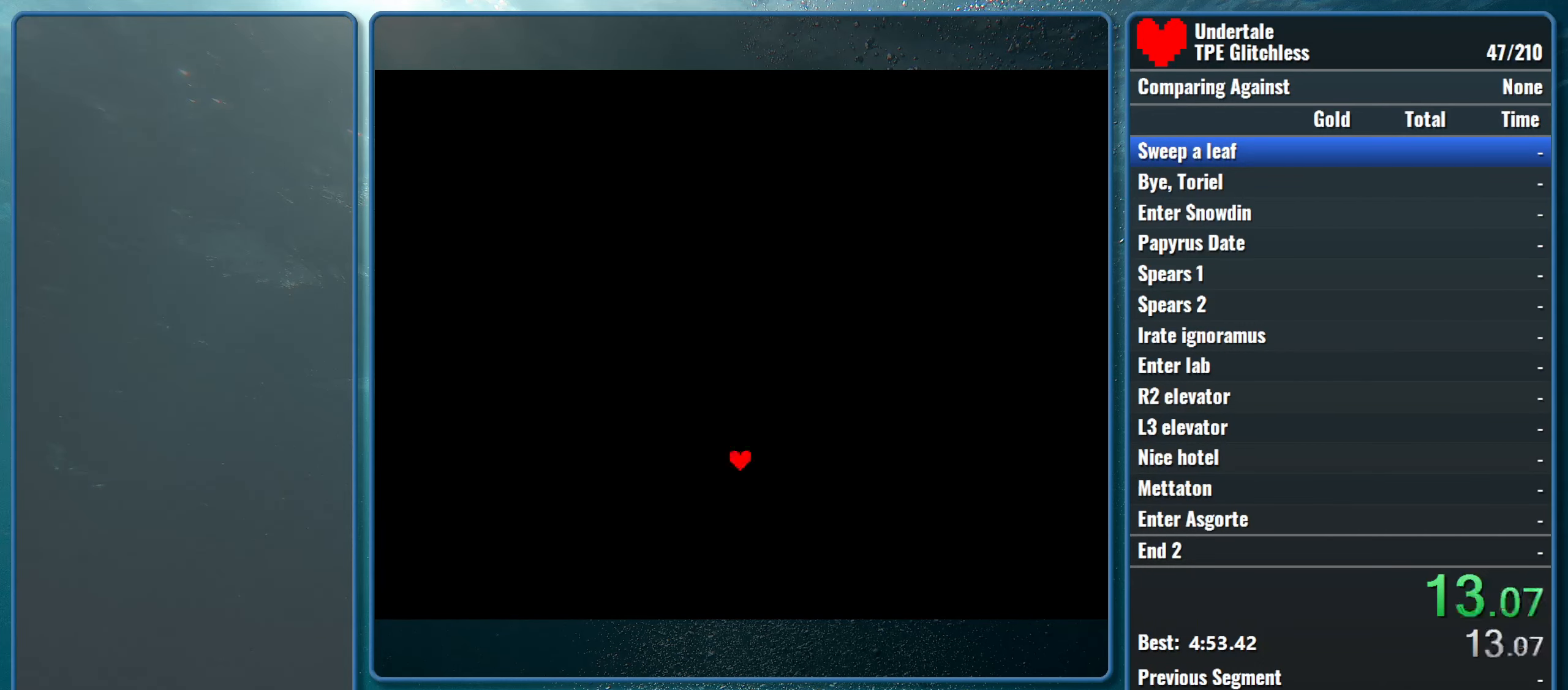
{"keys": ["return", "shift", "up"], "events": [[467, "shift", "down"], [500, "return", "down"]]}
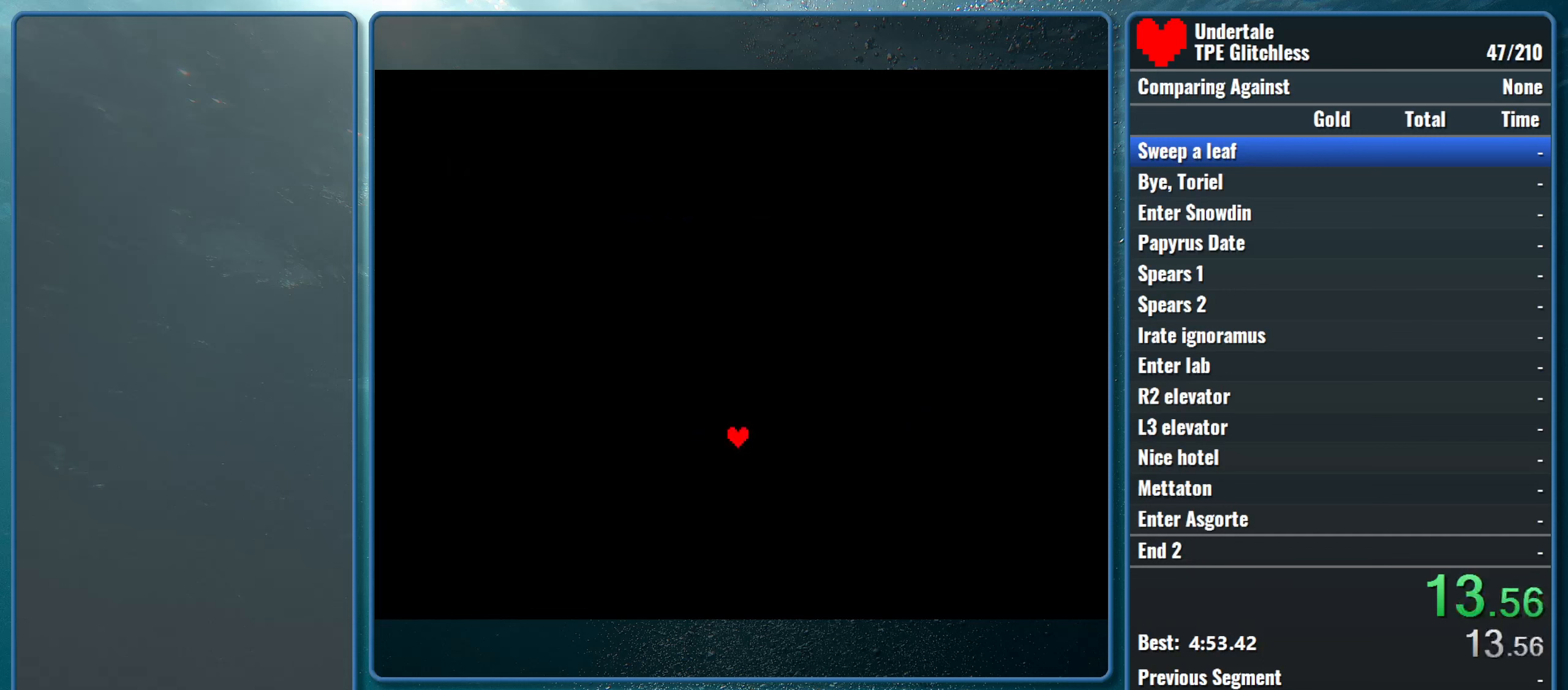
{"keys": ["x", "z"], "events": [[34, "x", "down"], [67, "return", "up"], [67, "shift", "up"], [67, "z", "down"], [134, "shift", "down"], [134, "z", "up"], [200, "return", "down"], [200, "x", "up"], [234, "x", "down"], [300, "return", "up"], [300, "shift", "up"], [300, "z", "down"], [334, "shift", "down"], [334, "z", "up"], [367, "return", "down"], [400, "up", "up"], [400, "x", "up"], [467, "return", "up"], [467, "x", "down"], [500, "shift", "up"], [500, "z", "down"]]}
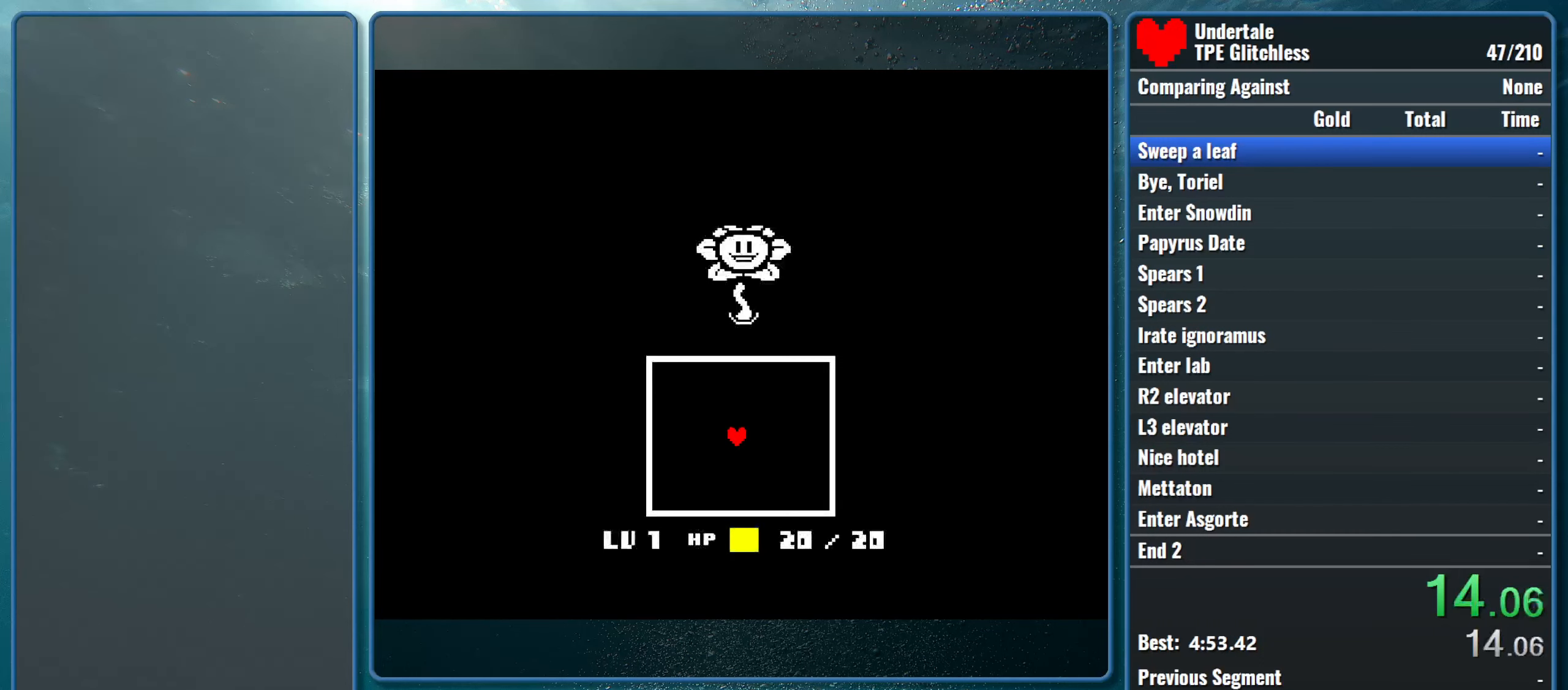
{"keys": ["return", "shift"], "events": [[34, "shift", "down"], [34, "z", "up"], [67, "return", "down"], [100, "x", "up"], [134, "x", "down"], [167, "return", "up"], [167, "shift", "up"], [200, "z", "down"], [234, "shift", "down"], [234, "z", "up"], [300, "return", "down"], [300, "x", "up"], [334, "shift", "up"], [334, "x", "down"], [367, "return", "up"], [400, "z", "down"], [434, "shift", "down"], [434, "z", "up"], [467, "return", "down"], [500, "x", "up"]]}
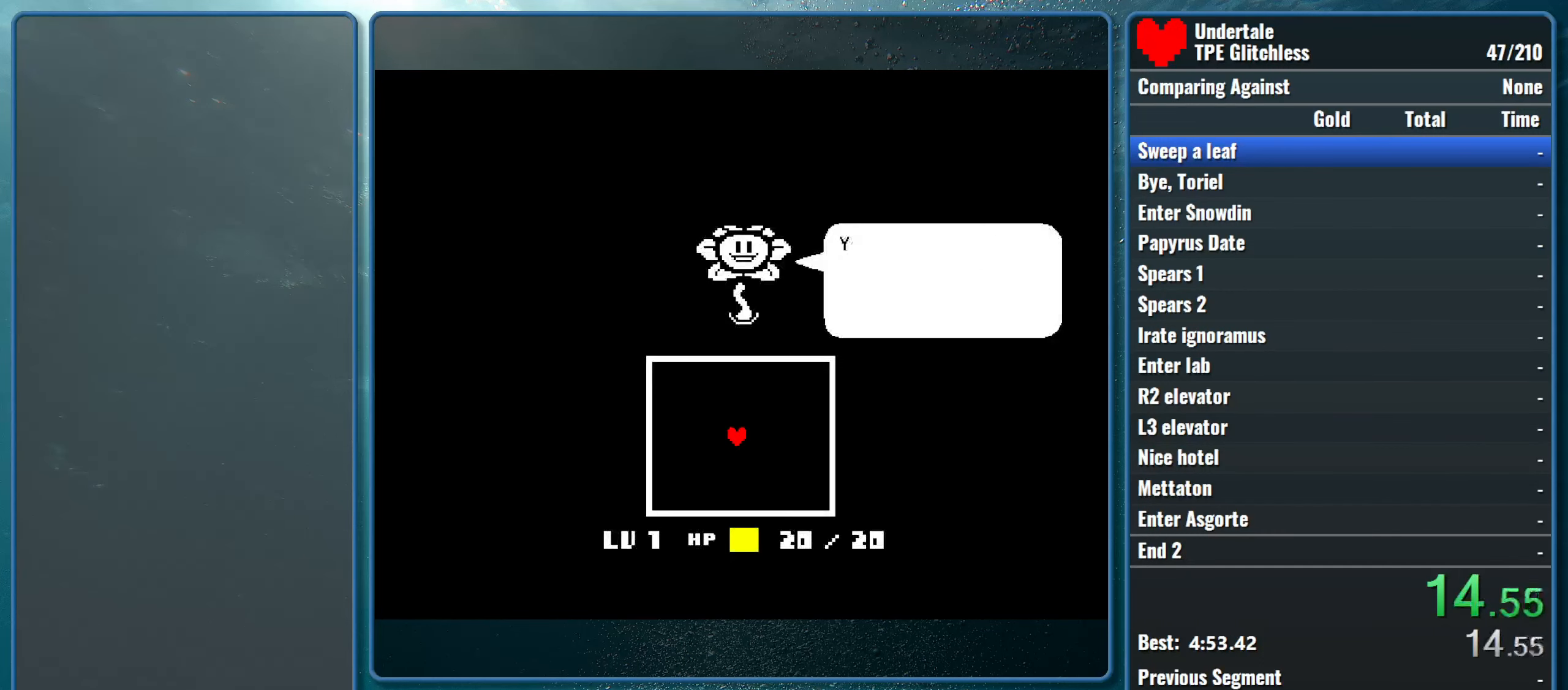
{"keys": [], "events": [[34, "x", "down"], [67, "return", "up"], [67, "shift", "up"], [100, "z", "down"], [134, "shift", "down"], [134, "z", "up"], [167, "return", "down"], [200, "x", "up"], [267, "x", "down"], [300, "shift", "up"], [300, "z", "down"], [334, "return", "up"], [367, "z", "up"], [434, "x", "up"]]}
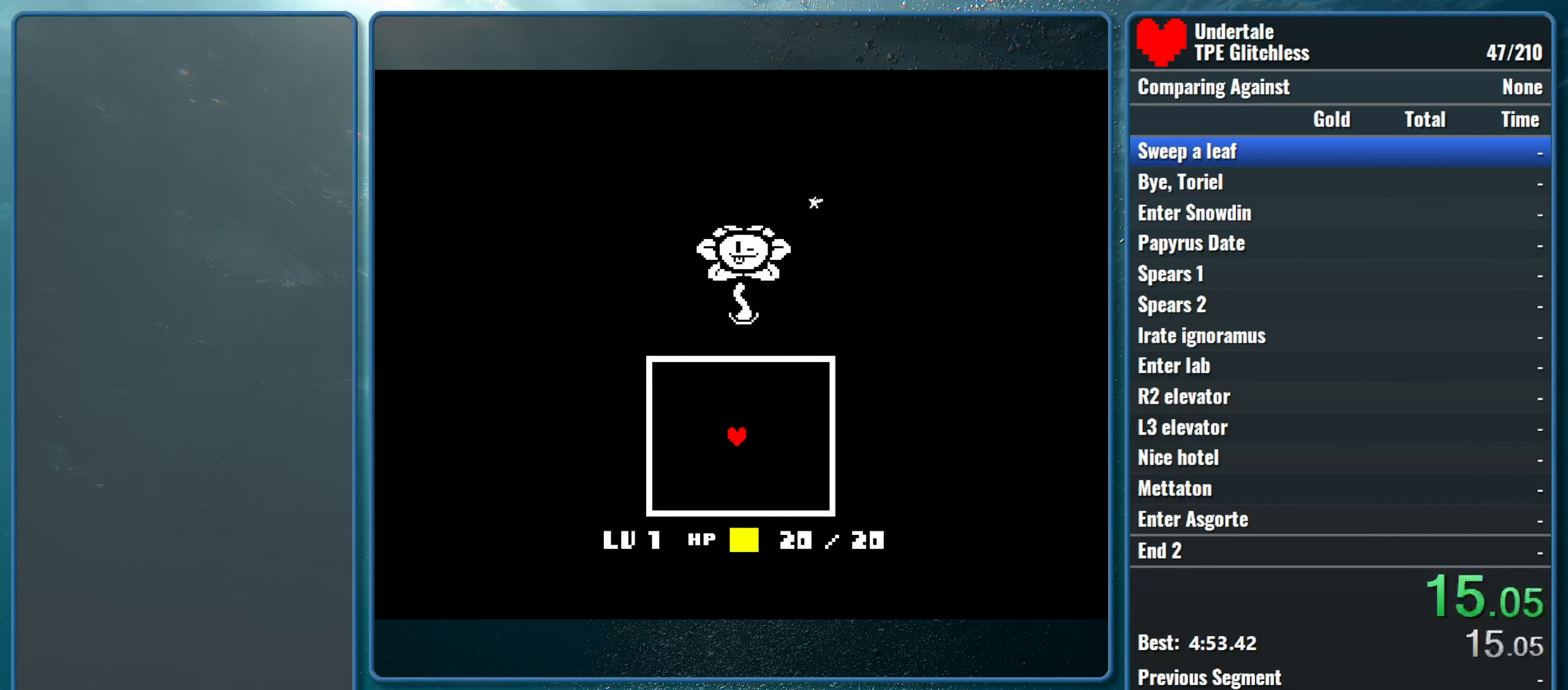
{"keys": ["down"], "events": [[67, "down", "down"], [67, "left", "down"], [400, "left", "up"]]}
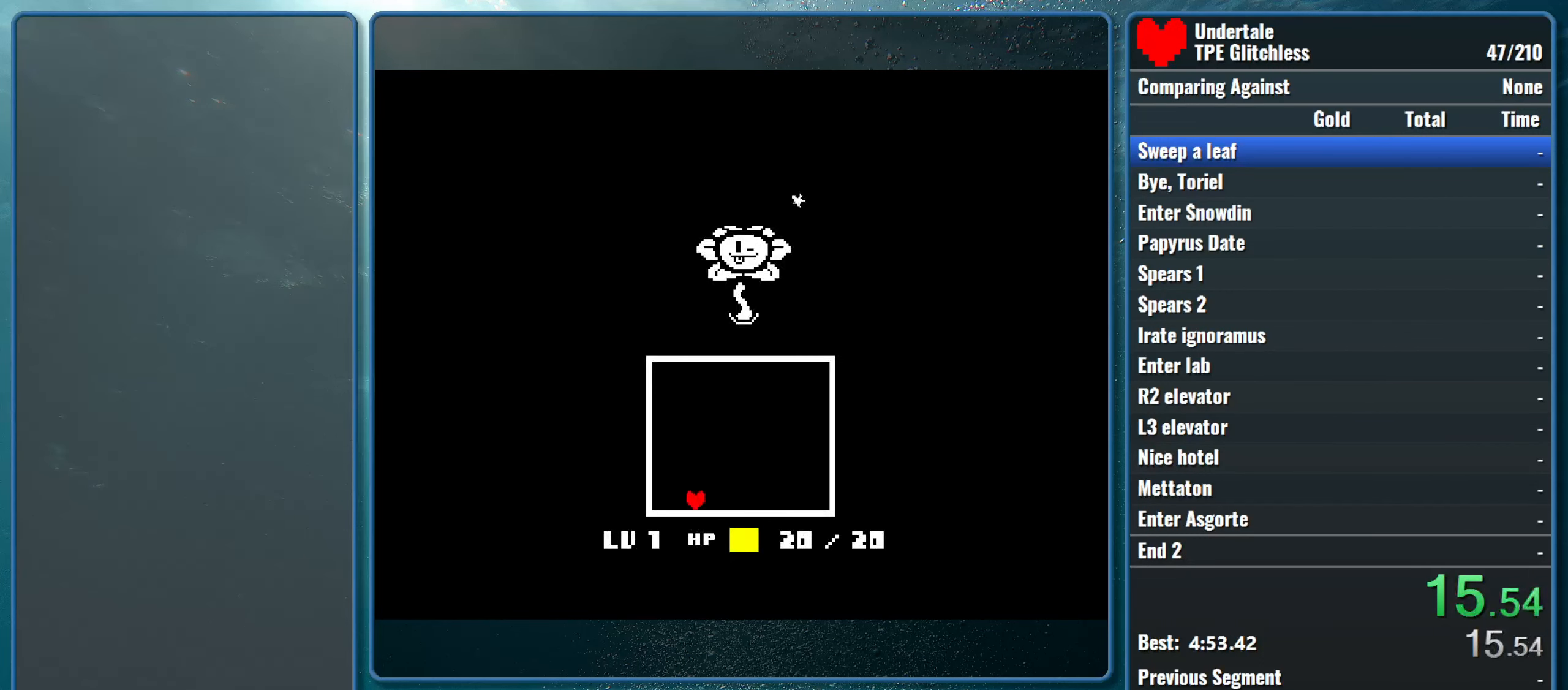
{"keys": ["left"], "events": [[234, "down", "up"], [500, "left", "down"]]}
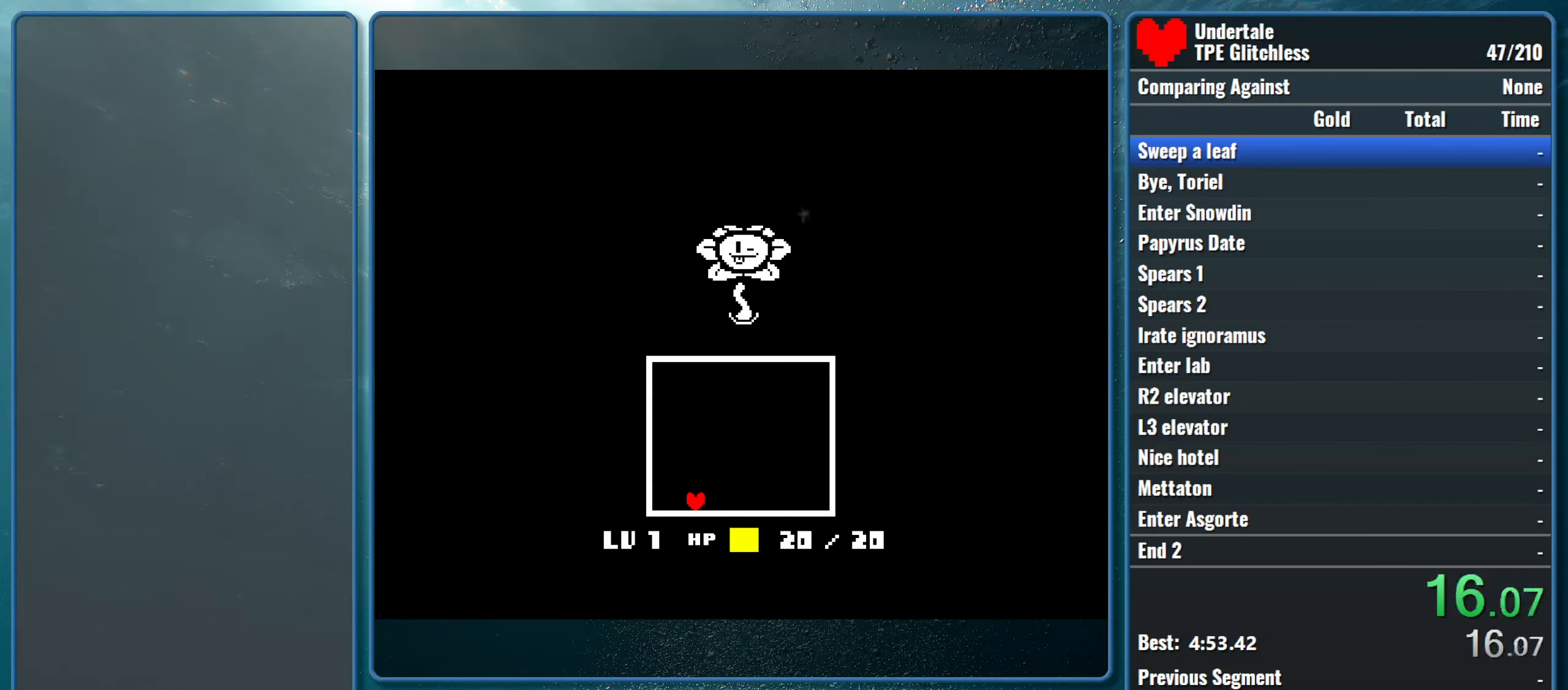
{"keys": [], "events": [[34, "left", "up"]]}
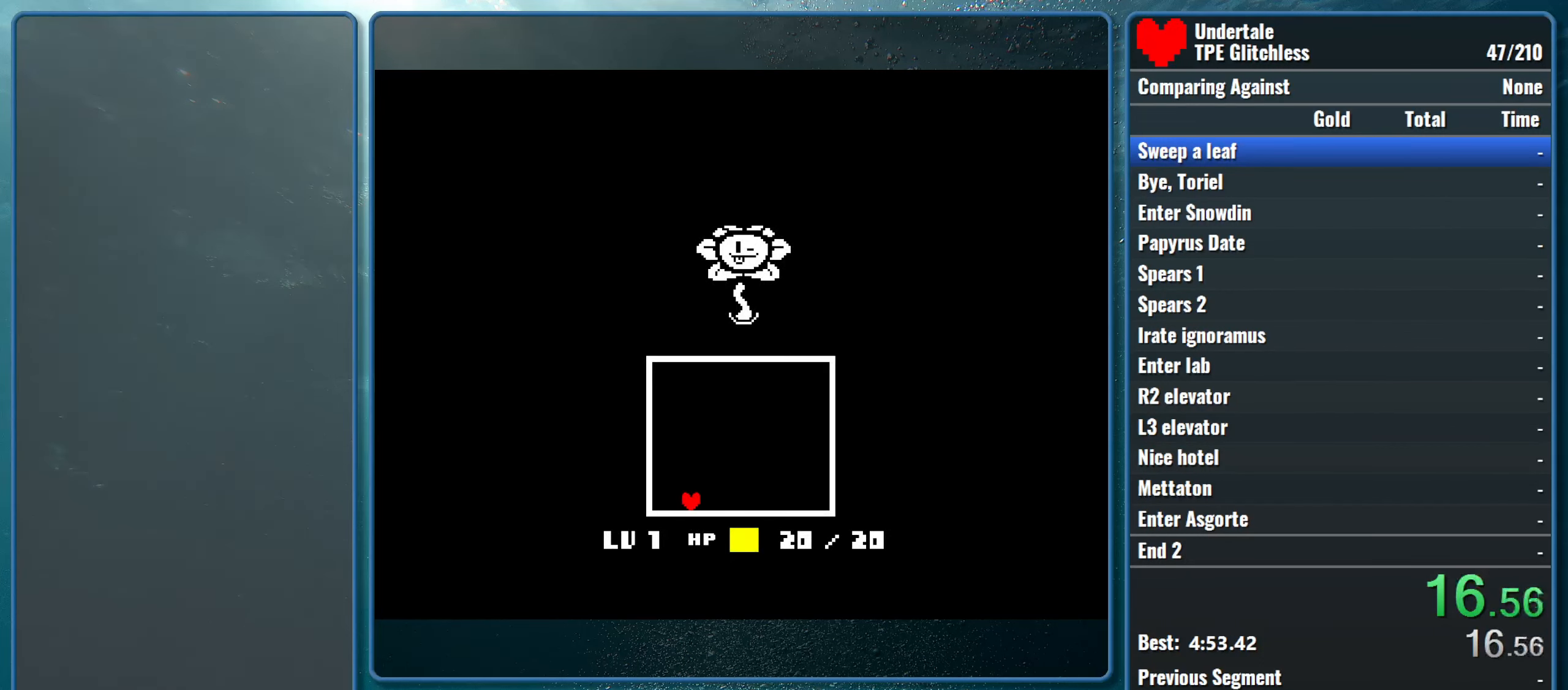
{"keys": [], "events": []}
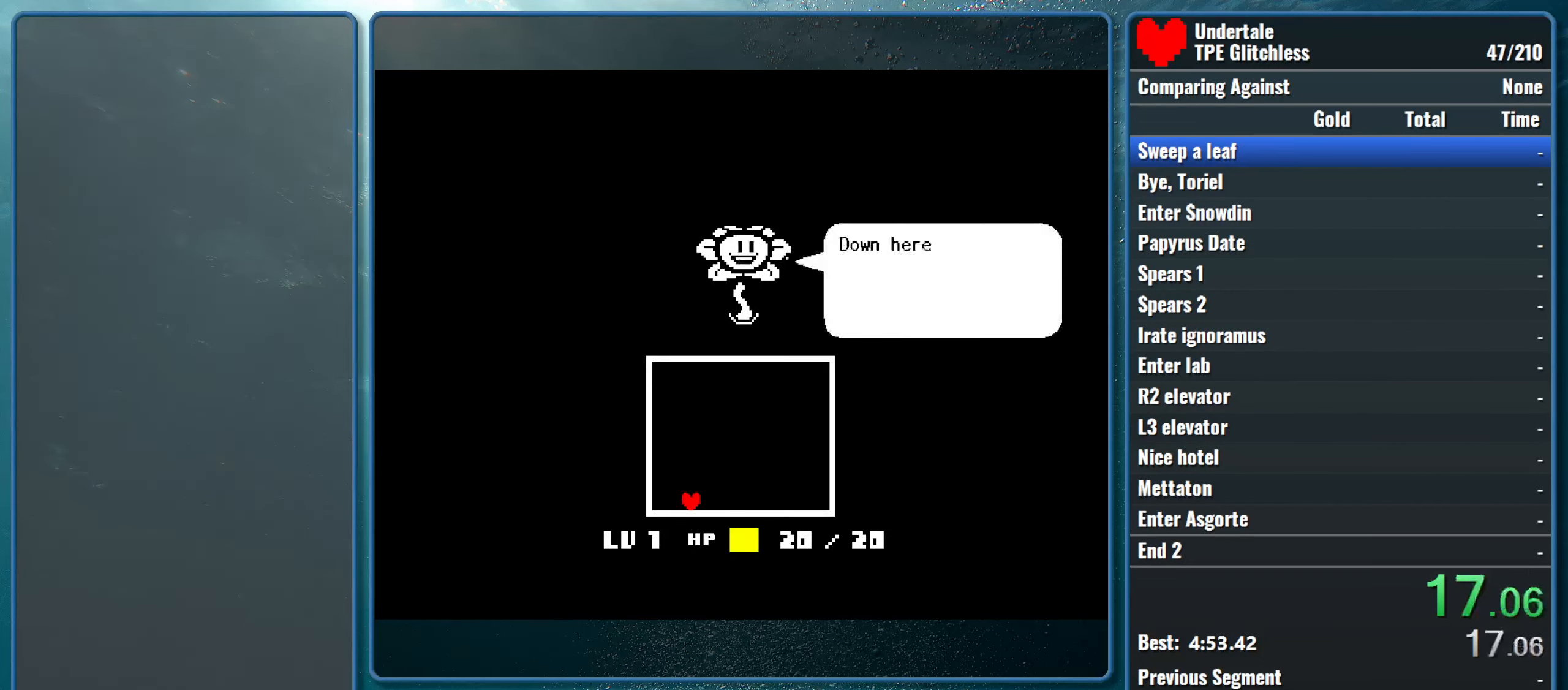
{"keys": ["return", "z"], "events": [[167, "return", "down"], [234, "z", "down"], [267, "return", "up"], [334, "return", "down"], [367, "z", "up"], [400, "return", "up"], [434, "z", "down"], [467, "return", "down"]]}
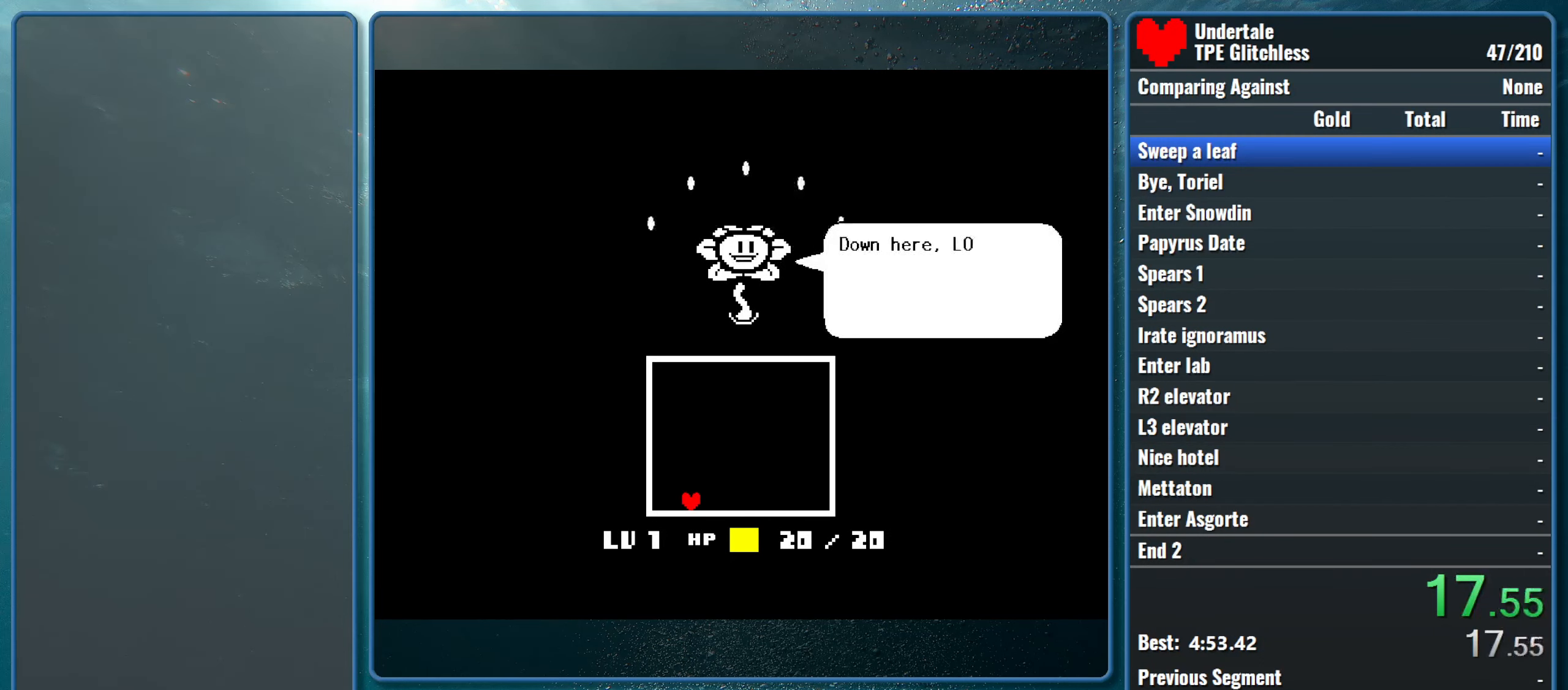
{"keys": ["return"], "events": [[67, "return", "up"], [67, "z", "up"], [134, "return", "down"], [167, "z", "down"], [234, "return", "up"], [300, "z", "up"], [334, "return", "down"], [400, "return", "up"], [400, "z", "down"], [500, "return", "down"], [500, "z", "up"]]}
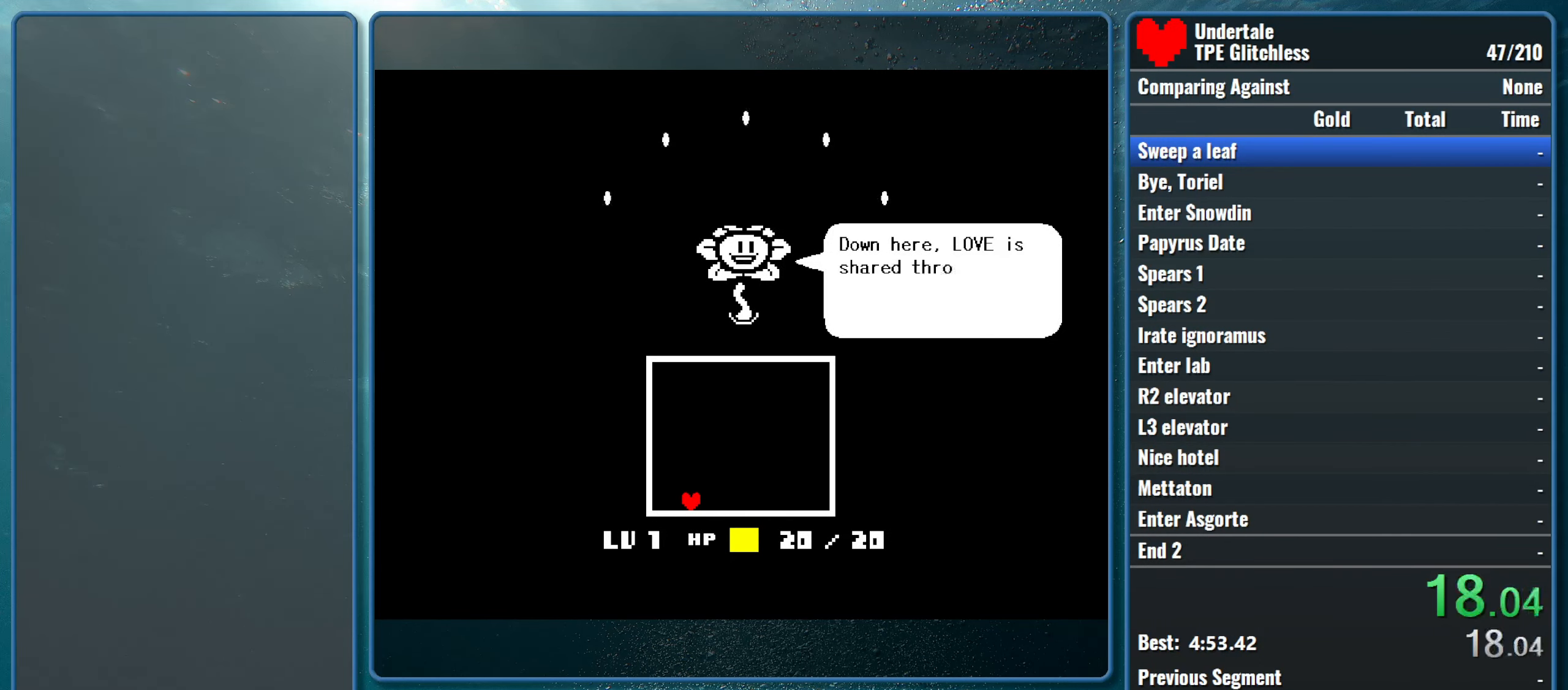
{"keys": ["return", "z"], "events": [[67, "return", "up"], [67, "z", "down"], [167, "return", "down"], [200, "z", "up"], [234, "return", "up"], [300, "z", "down"], [334, "return", "down"], [400, "return", "up"], [434, "z", "up"], [500, "return", "down"], [500, "z", "down"]]}
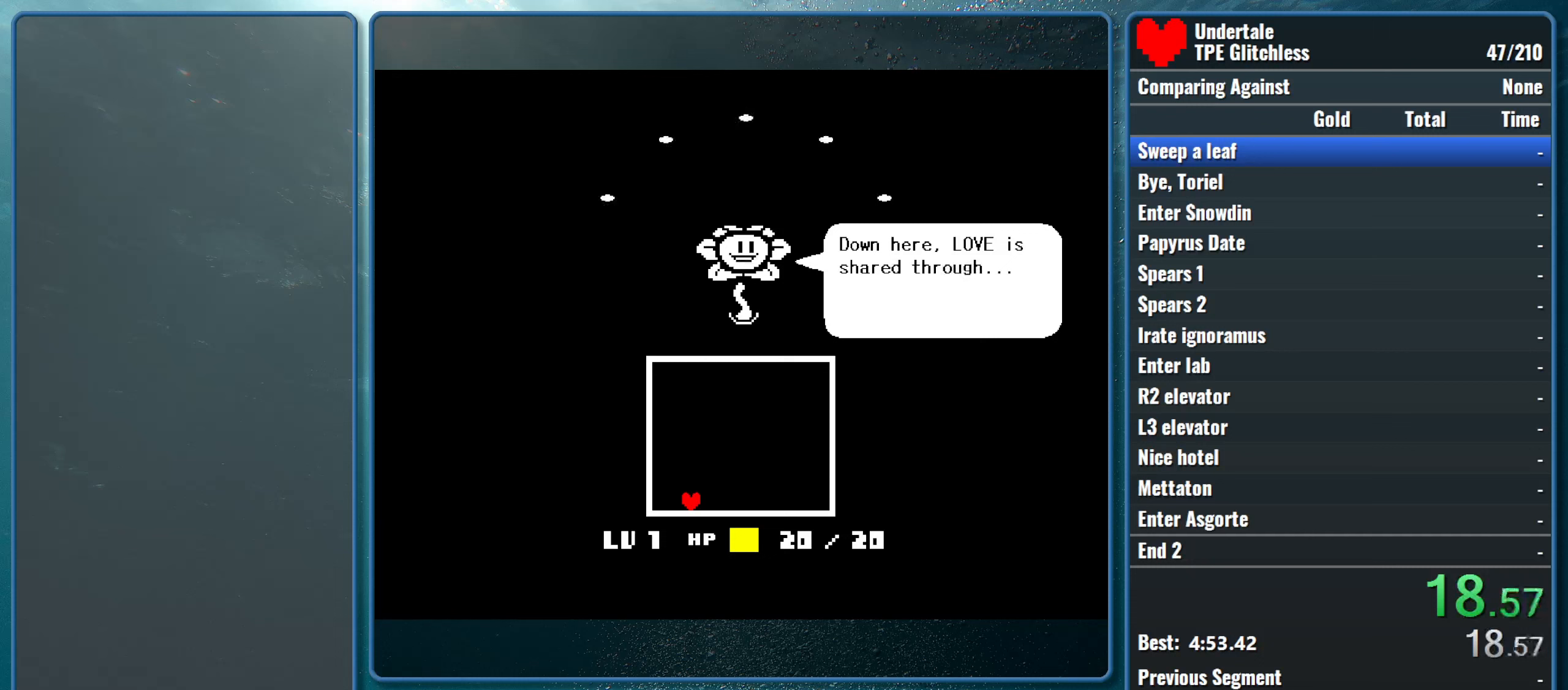
{"keys": ["z"], "events": [[67, "return", "up"], [167, "return", "down"], [167, "z", "up"], [233, "z", "down"], [267, "return", "up"], [333, "return", "down"], [367, "z", "up"], [433, "return", "up"], [467, "z", "down"]]}